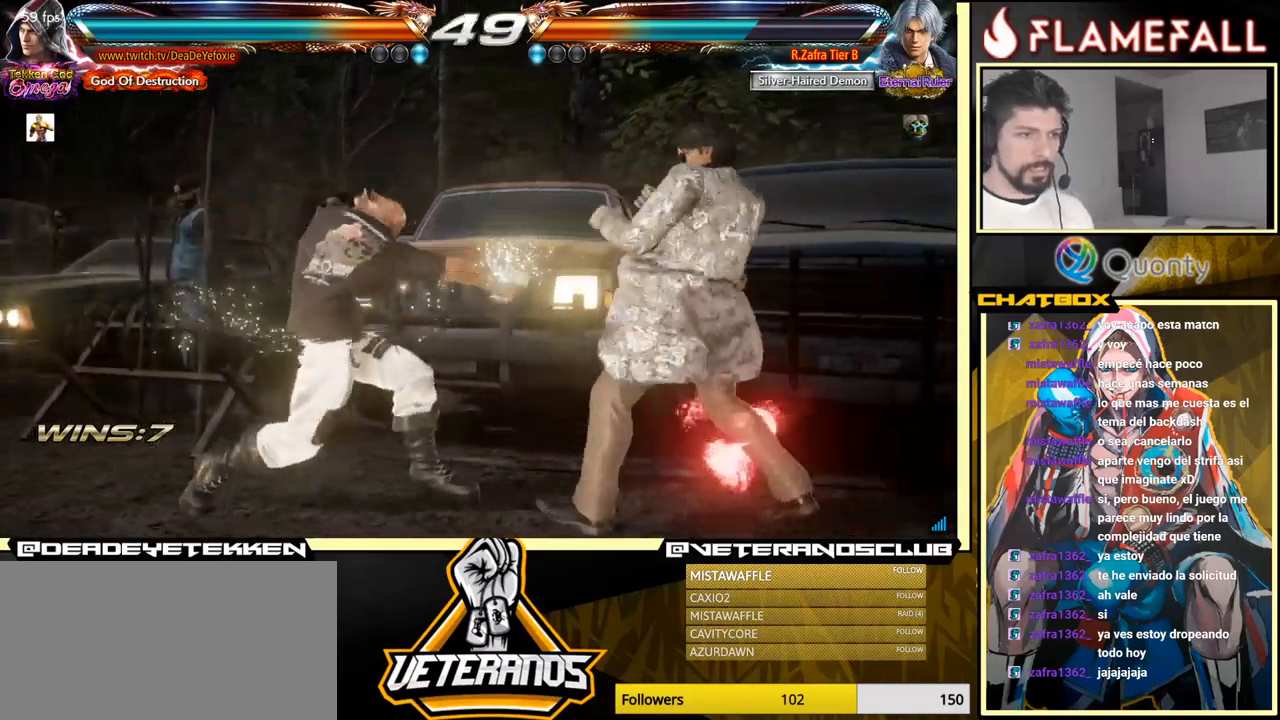
Gameplay with a controller (arcade stick); each line is a JSON object with the inputs held at the frame after it. "events" lists button and stick changes between this image and that frame as [ms after this image, input, new state], when the widget could be followed in between. Not read: L3 R3.
{"buttons": [], "left_stick": "left", "events": [[133, "left_stick", "left"], [233, "left_stick", "center"], [300, "left_stick", "left"], [400, "left_stick", "center"], [450, "left_stick", "left"]]}
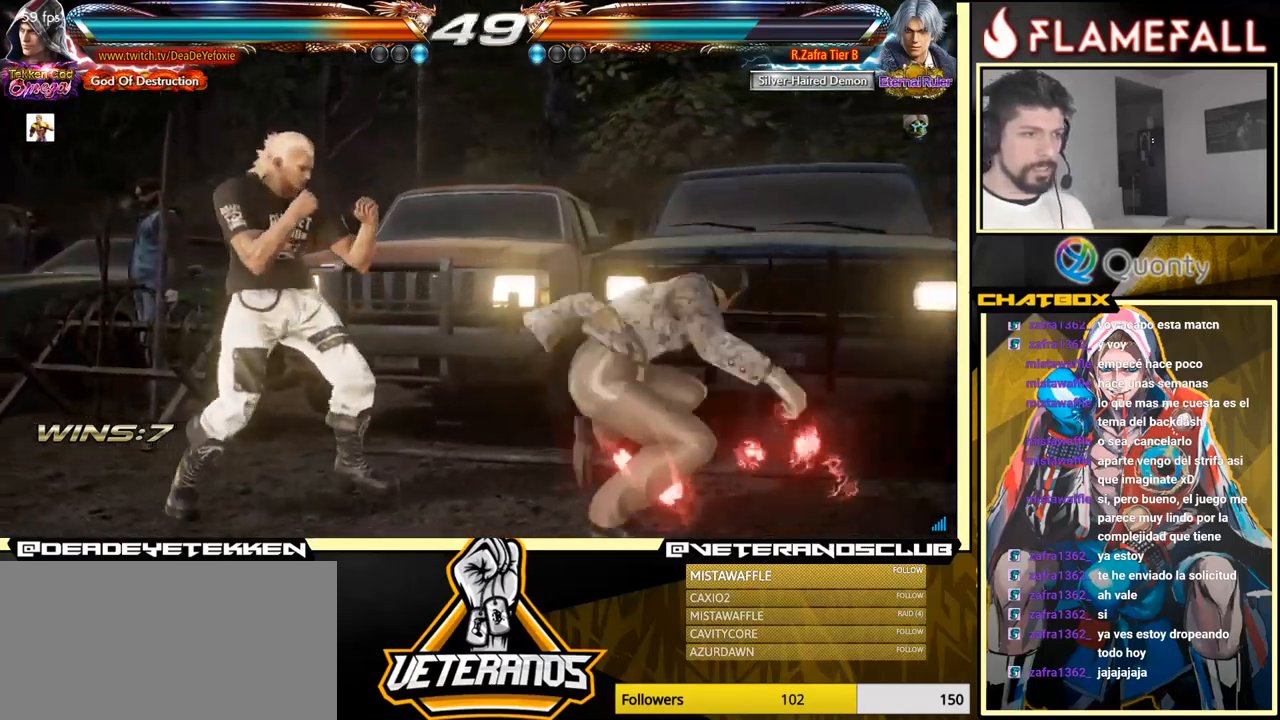
{"buttons": [], "left_stick": "left", "events": [[200, "left_stick", "down-right"], [233, "R1", "down"], [300, "R1", "up"], [433, "left_stick", "left"]]}
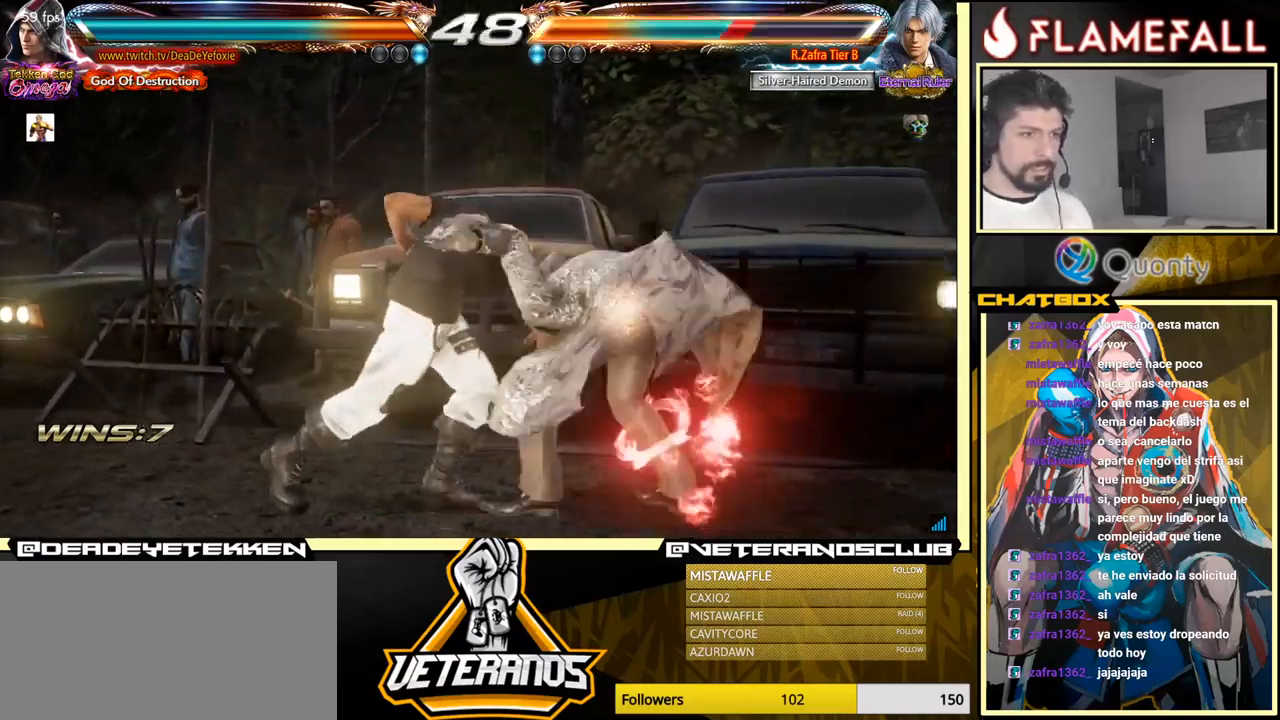
{"buttons": [], "left_stick": "right", "events": [[83, "left_stick", "center"], [483, "left_stick", "right"]]}
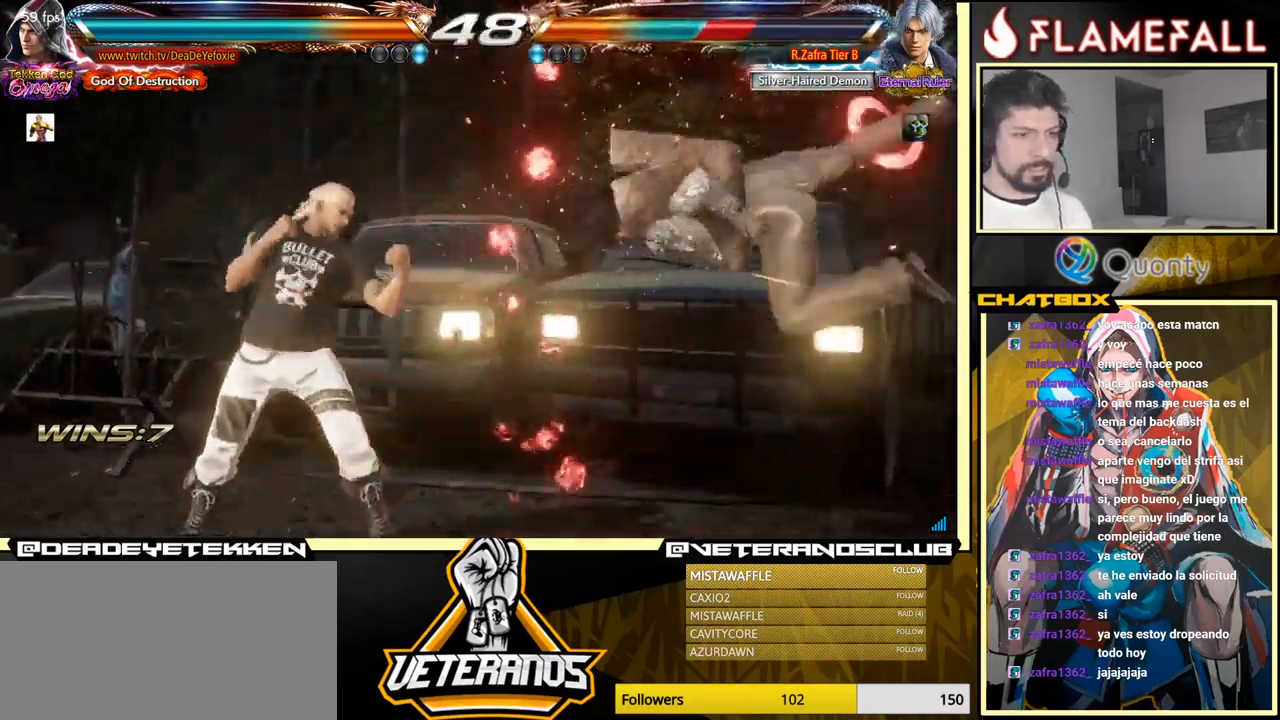
{"buttons": ["Y"], "left_stick": "left", "events": [[100, "Y", "down"], [200, "X", "down"], [233, "Y", "up"], [300, "left_stick", "left"], [400, "X", "up"], [500, "Y", "down"]]}
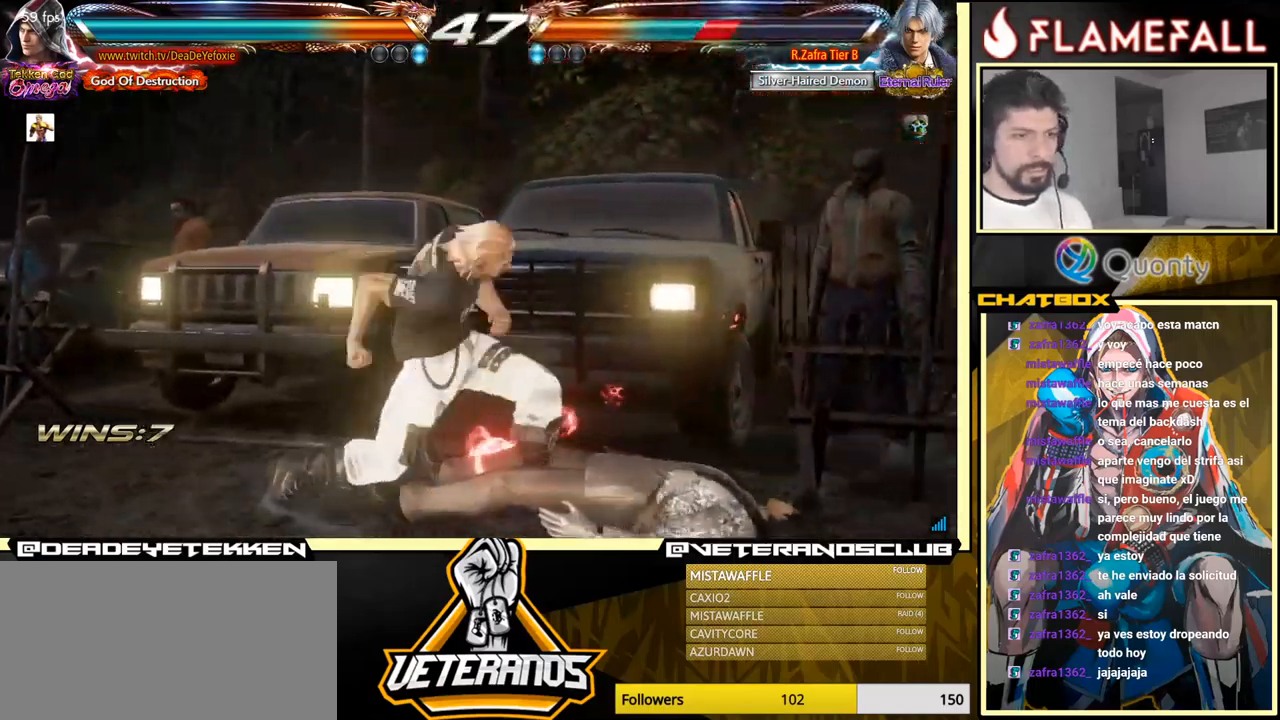
{"buttons": [], "left_stick": "left", "events": [[83, "Y", "up"], [166, "Y", "down"], [216, "Y", "up"], [283, "Y", "down"], [350, "Y", "up"]]}
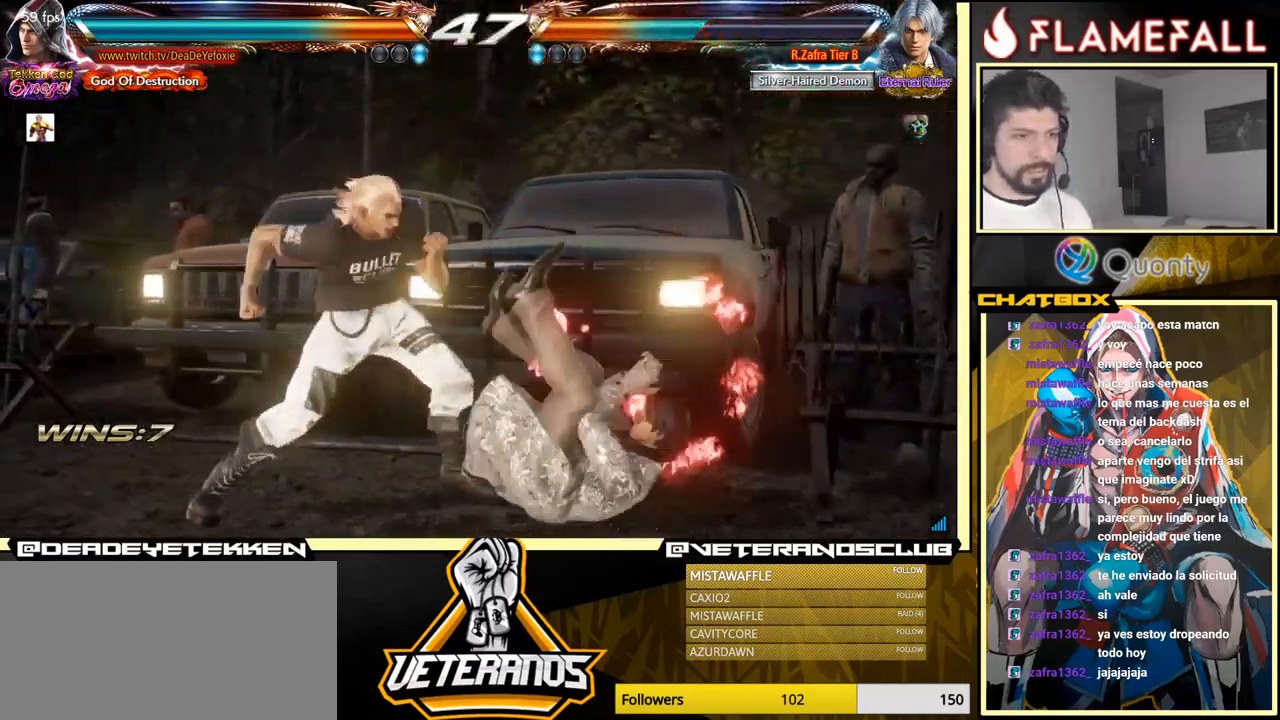
{"buttons": [], "left_stick": "center", "events": [[200, "left_stick", "center"], [416, "left_stick", "right"], [483, "left_stick", "center"]]}
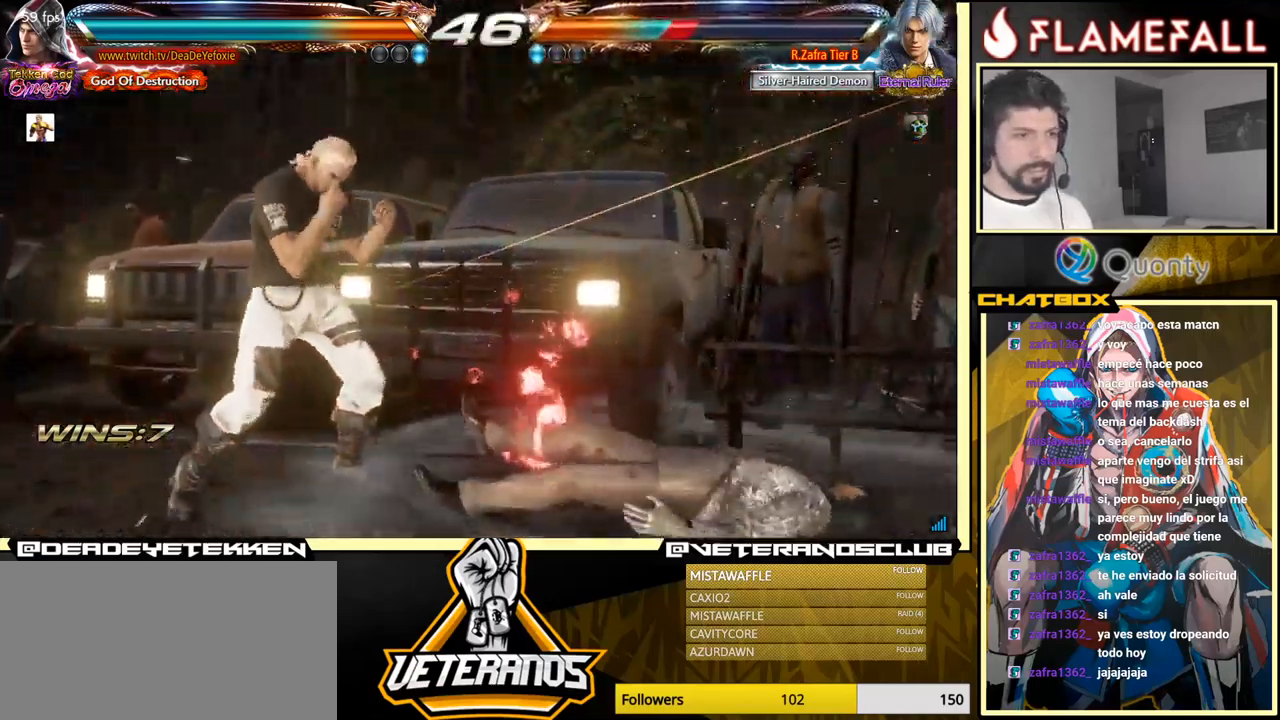
{"buttons": [], "left_stick": "left", "events": [[50, "left_stick", "right"], [183, "Y", "down"], [200, "A", "down"], [216, "Y", "up"], [233, "A", "up"], [266, "left_stick", "center"], [382, "left_stick", "left"]]}
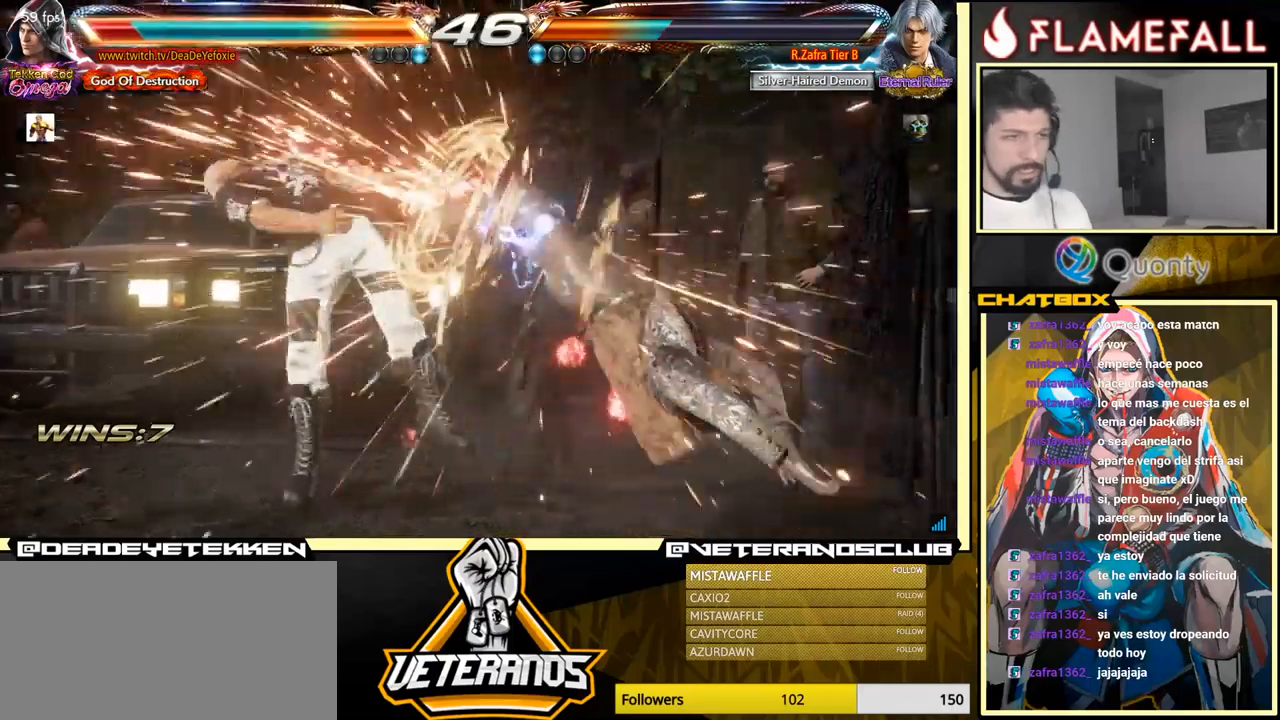
{"buttons": [], "left_stick": "center", "events": [[67, "left_stick", "center"]]}
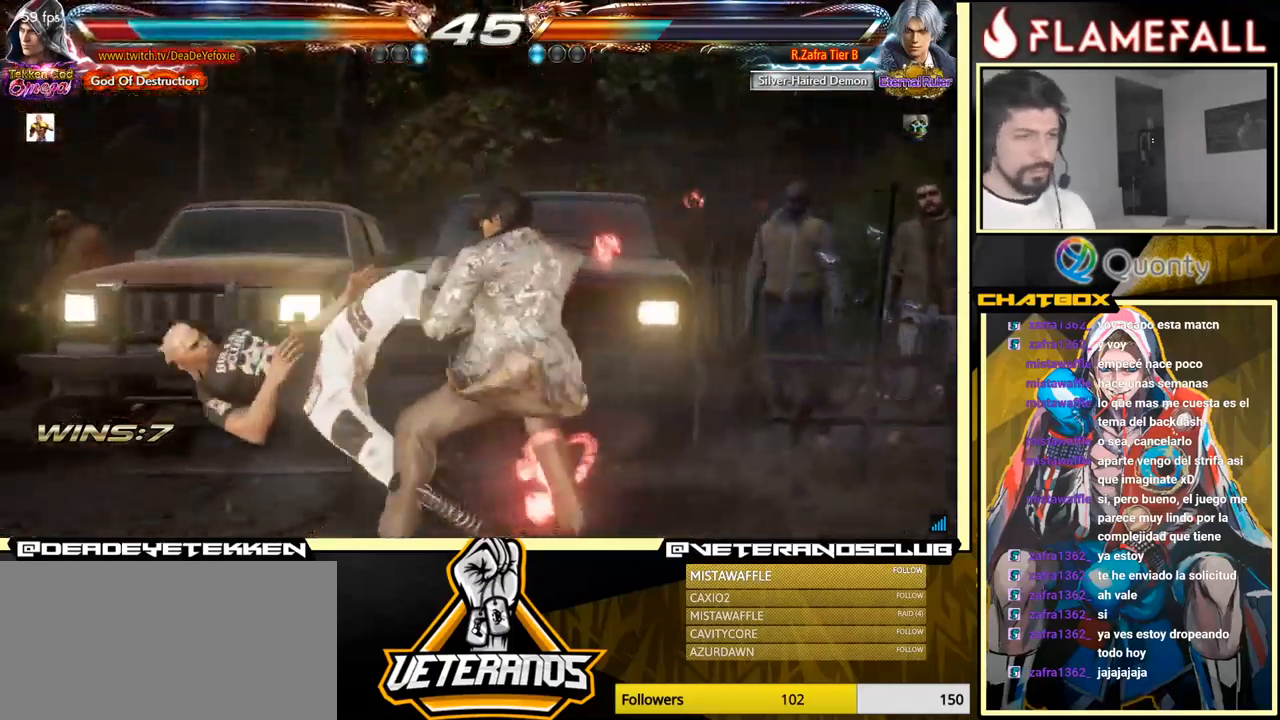
{"buttons": [], "left_stick": "center", "events": [[117, "left_stick", "up"], [267, "left_stick", "center"]]}
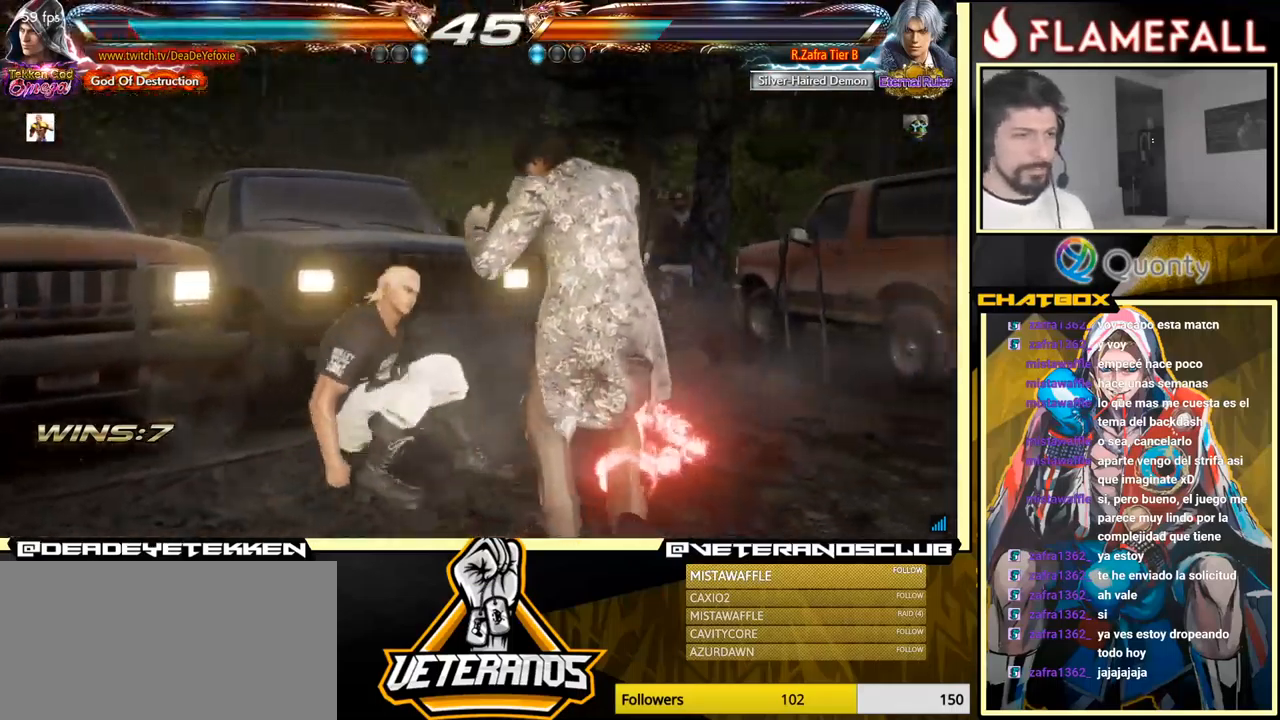
{"buttons": [], "left_stick": "down-left", "events": [[83, "left_stick", "up"], [133, "Y", "down"], [250, "Y", "up"], [317, "left_stick", "down-left"]]}
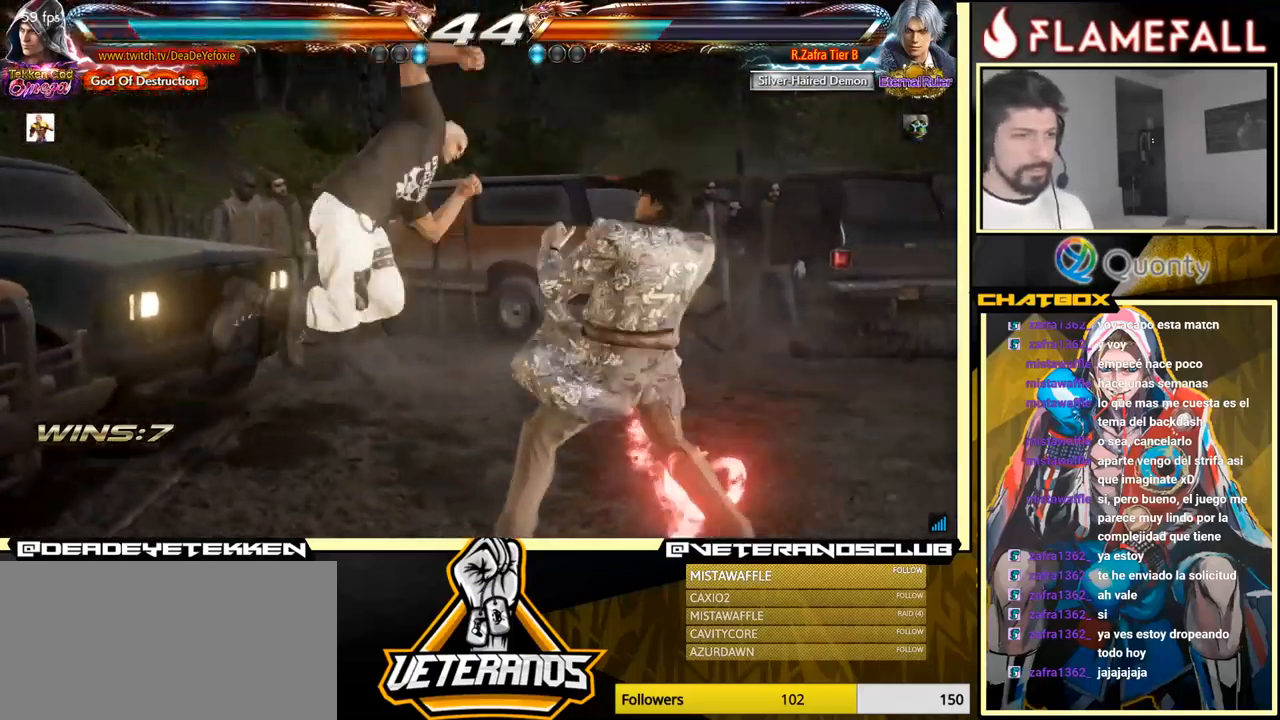
{"buttons": [], "left_stick": "left", "events": [[33, "left_stick", "center"], [250, "left_stick", "left"]]}
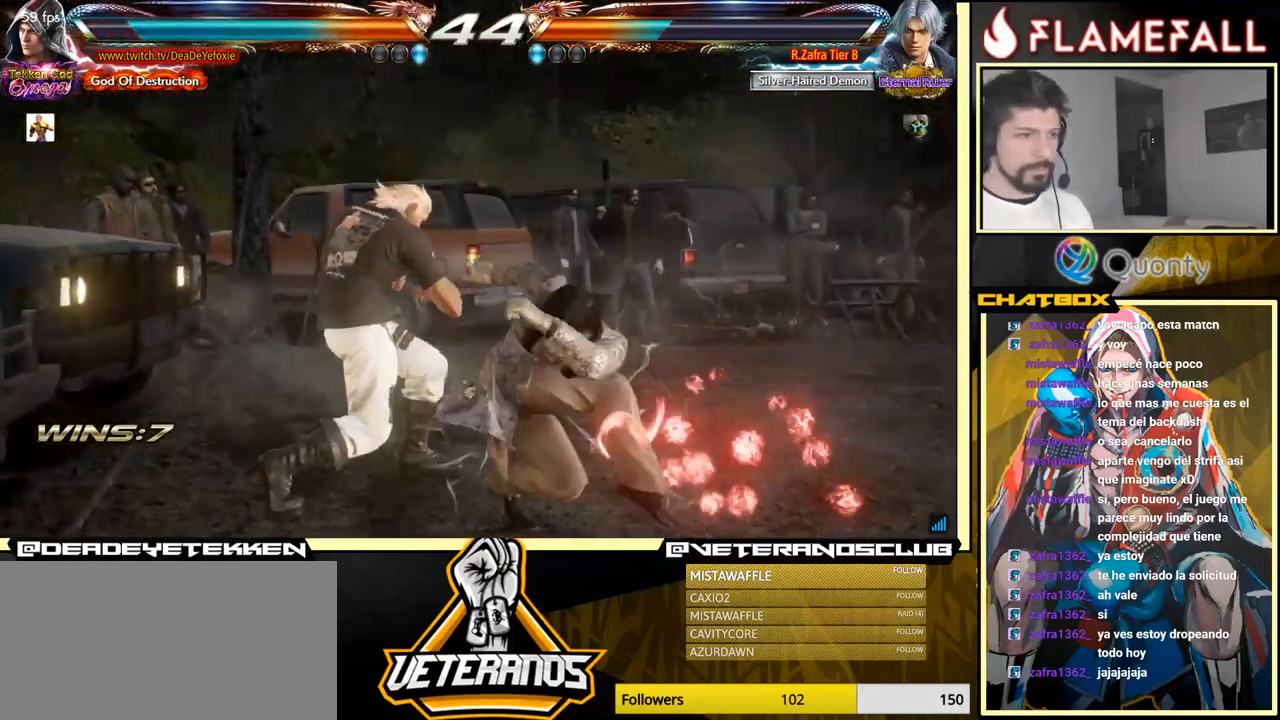
{"buttons": [], "left_stick": "center", "events": [[400, "left_stick", "center"]]}
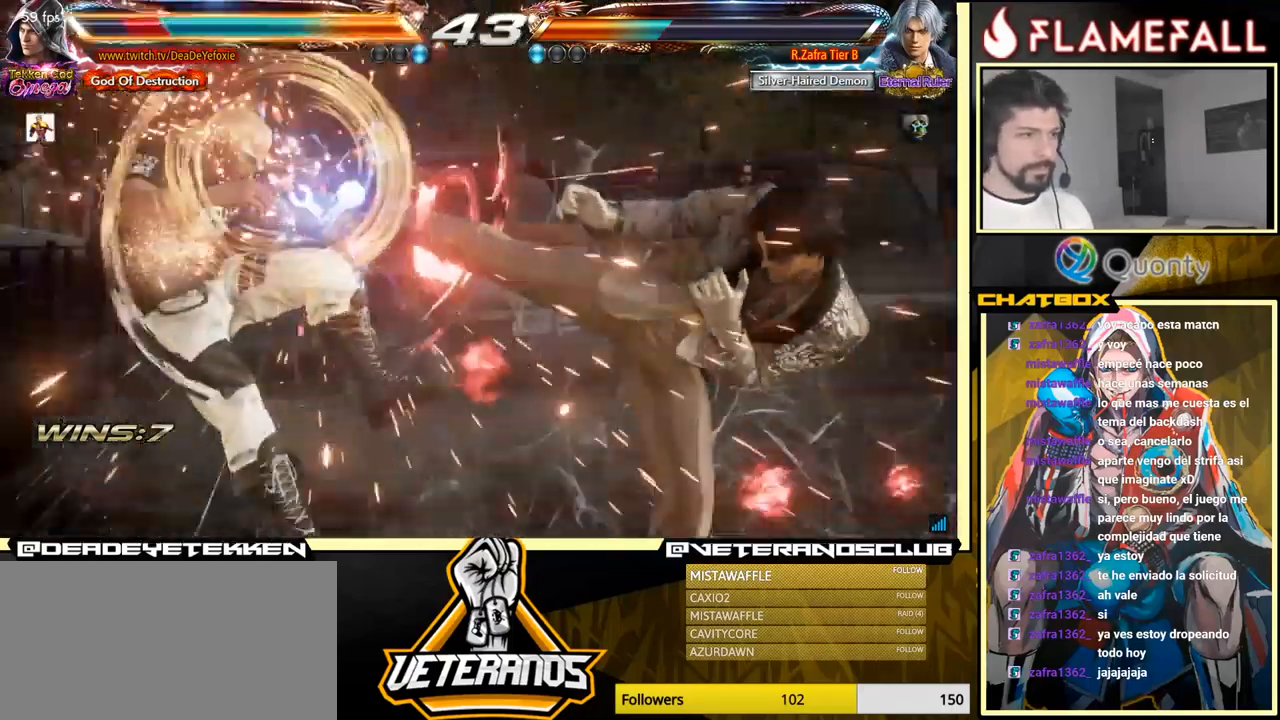
{"buttons": [], "left_stick": "center", "events": []}
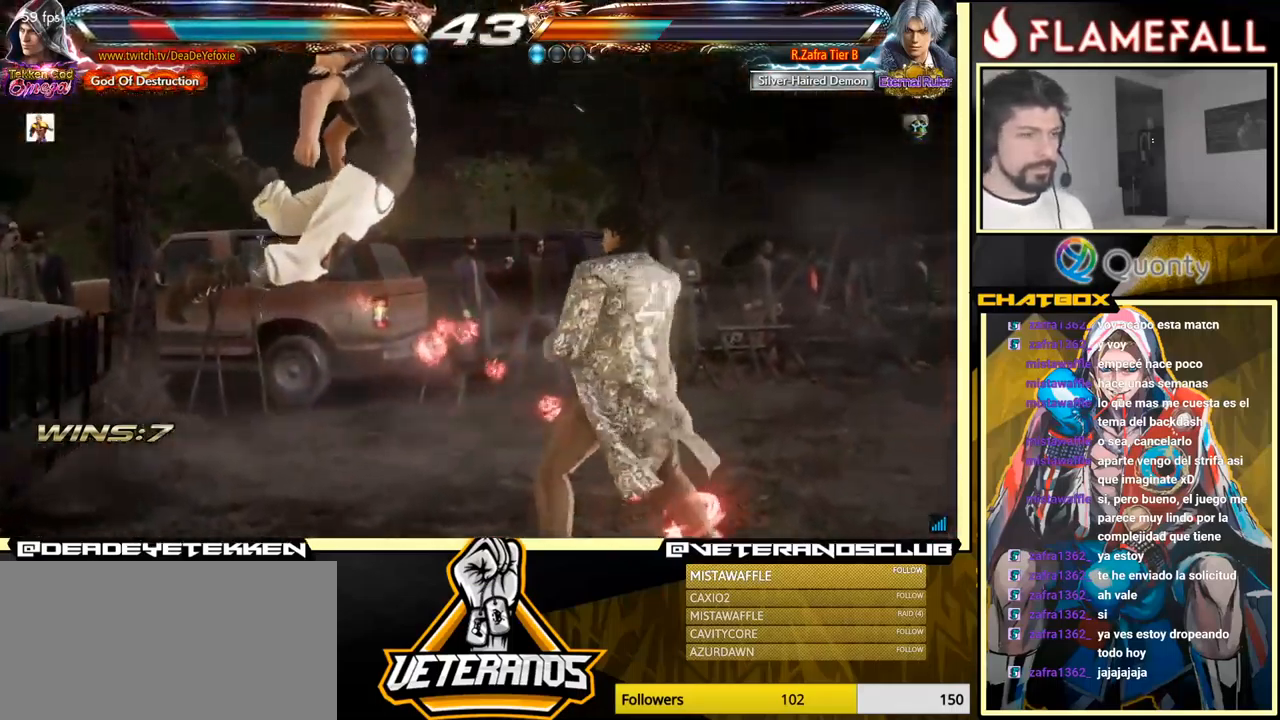
{"buttons": [], "left_stick": "center", "events": []}
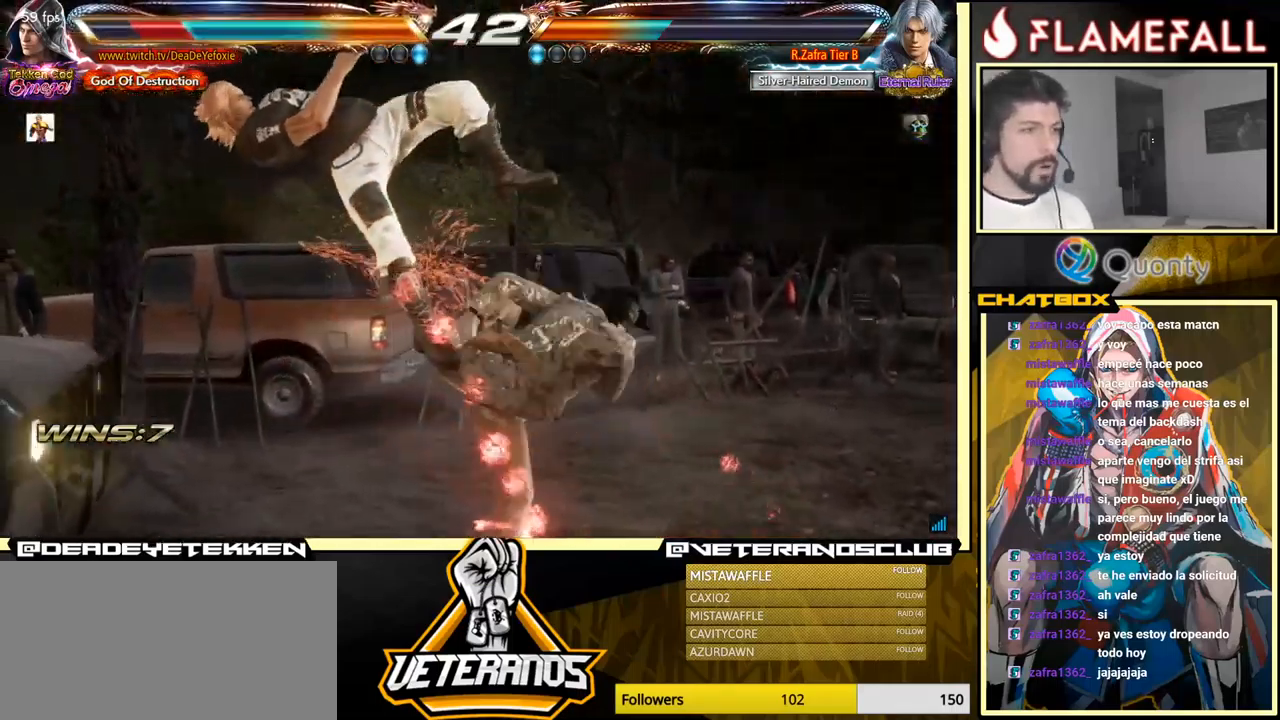
{"buttons": [], "left_stick": "center", "events": []}
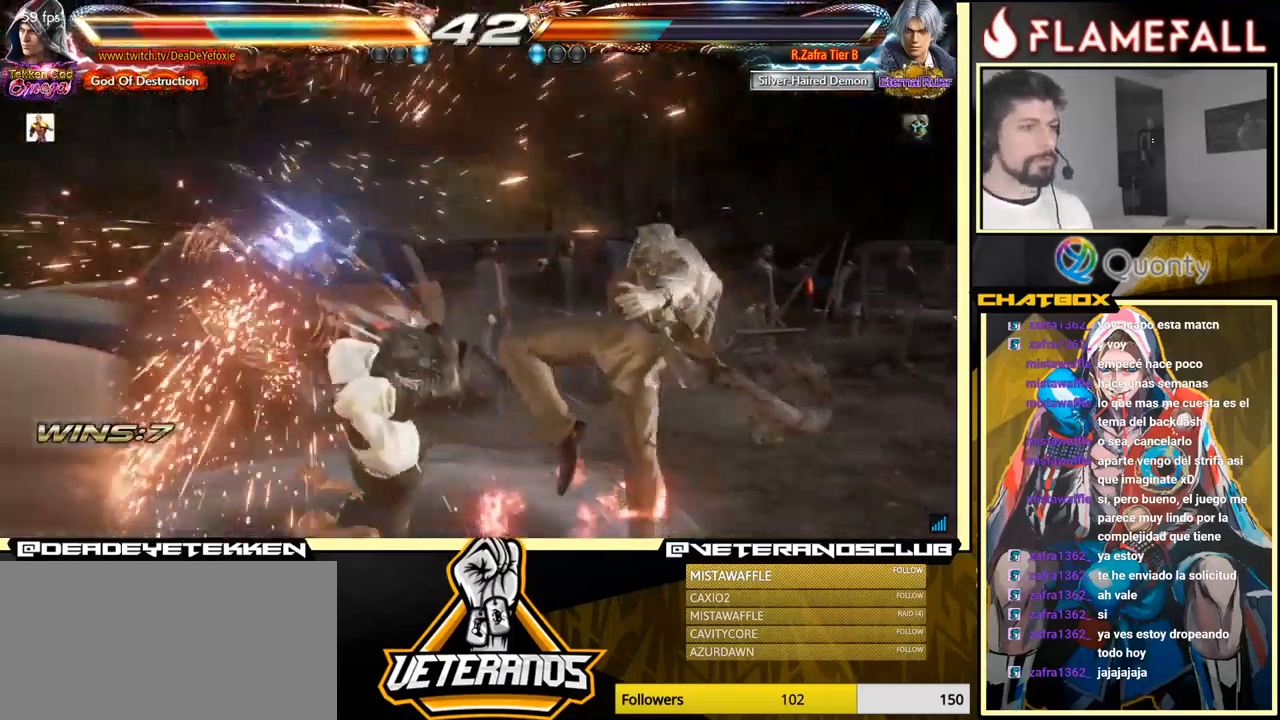
{"buttons": [], "left_stick": "center", "events": [[283, "X", "down"], [350, "X", "up"]]}
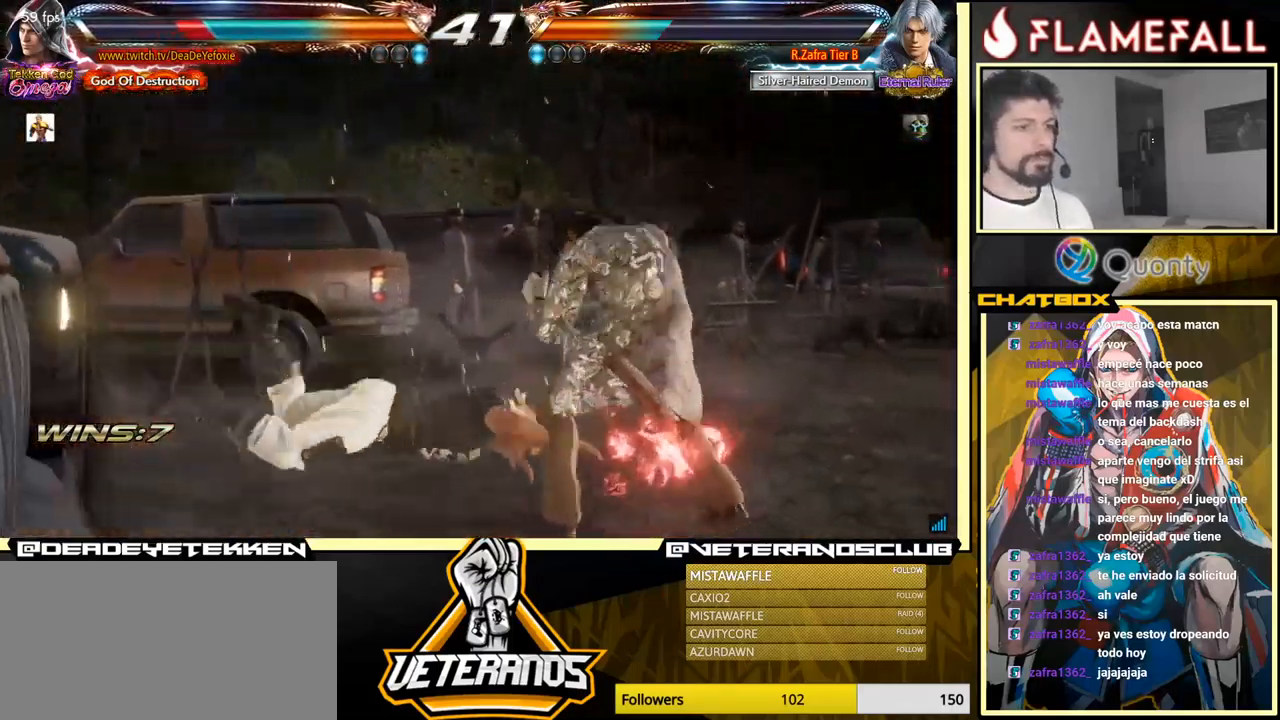
{"buttons": [], "left_stick": "center", "events": [[117, "X", "down"], [183, "X", "up"], [233, "X", "down"], [300, "X", "up"], [350, "X", "down"], [417, "X", "up"]]}
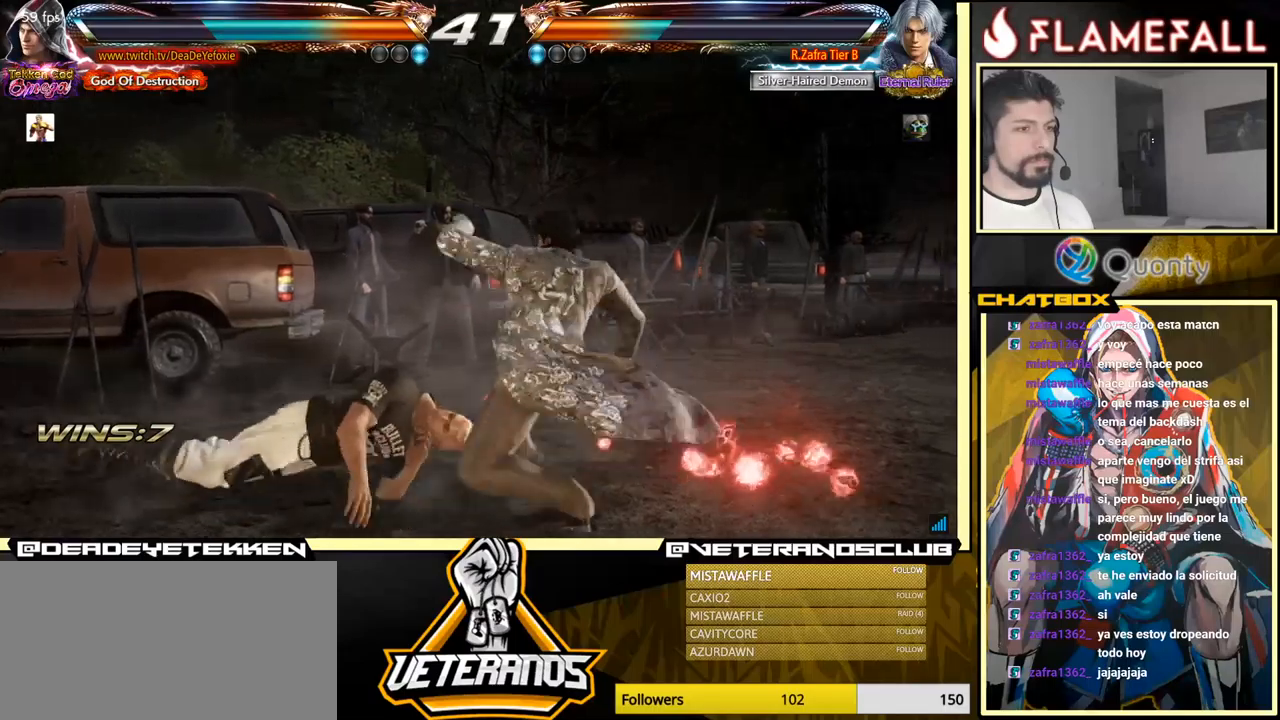
{"buttons": [], "left_stick": "center", "events": []}
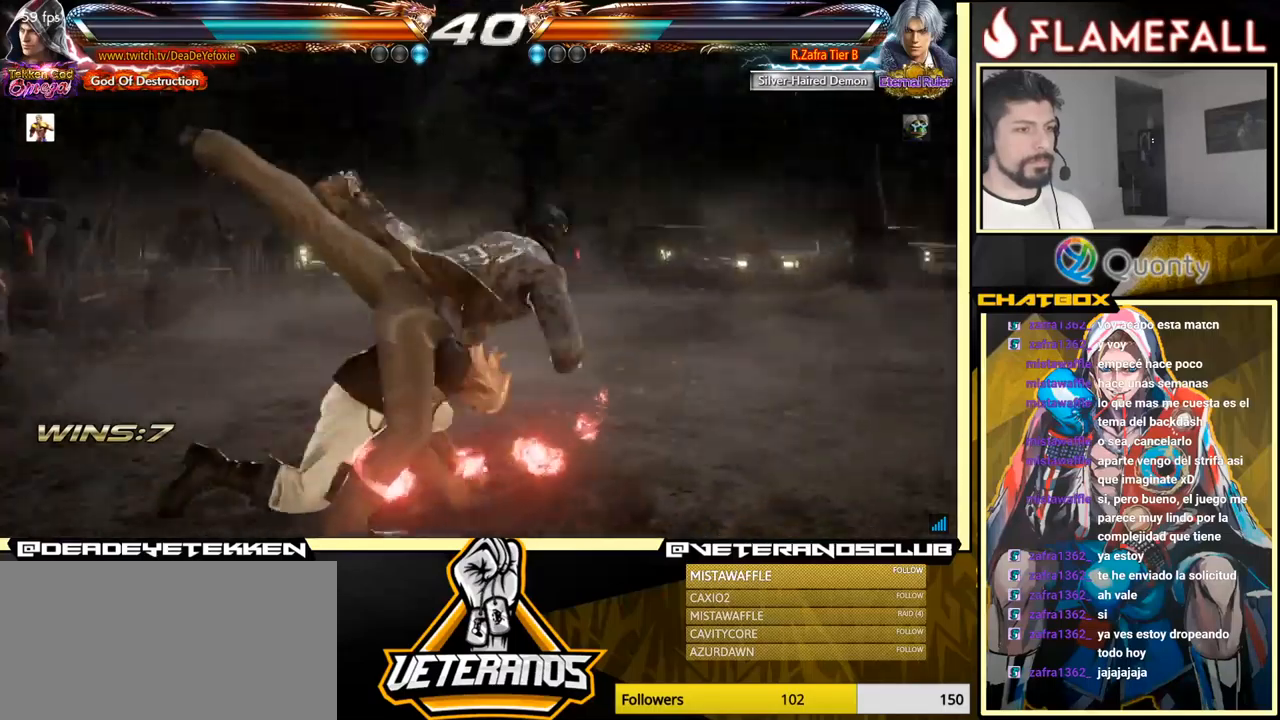
{"buttons": [], "left_stick": "right", "events": [[267, "left_stick", "left"], [317, "A", "down"], [400, "A", "up"], [400, "left_stick", "right"], [434, "Y", "down"], [467, "Y", "up"]]}
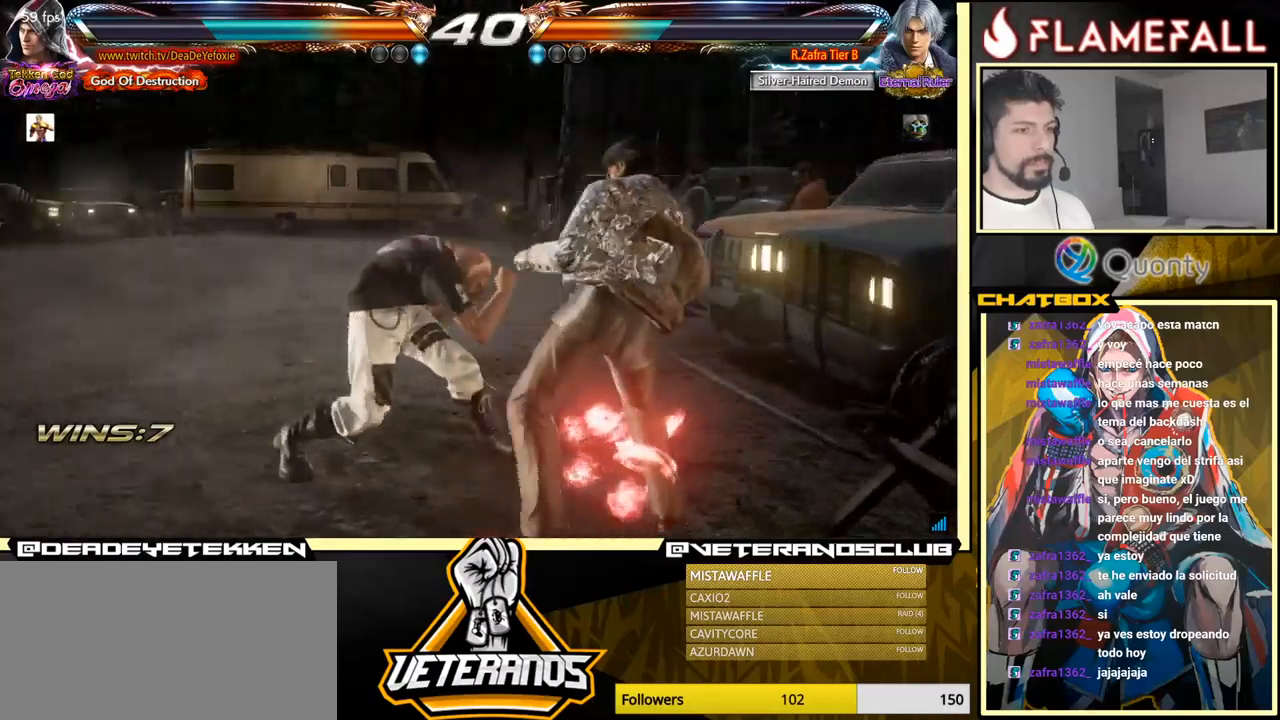
{"buttons": [], "left_stick": "right", "events": [[67, "Y", "down"], [117, "Y", "up"], [150, "Y", "down"], [367, "Y", "up"]]}
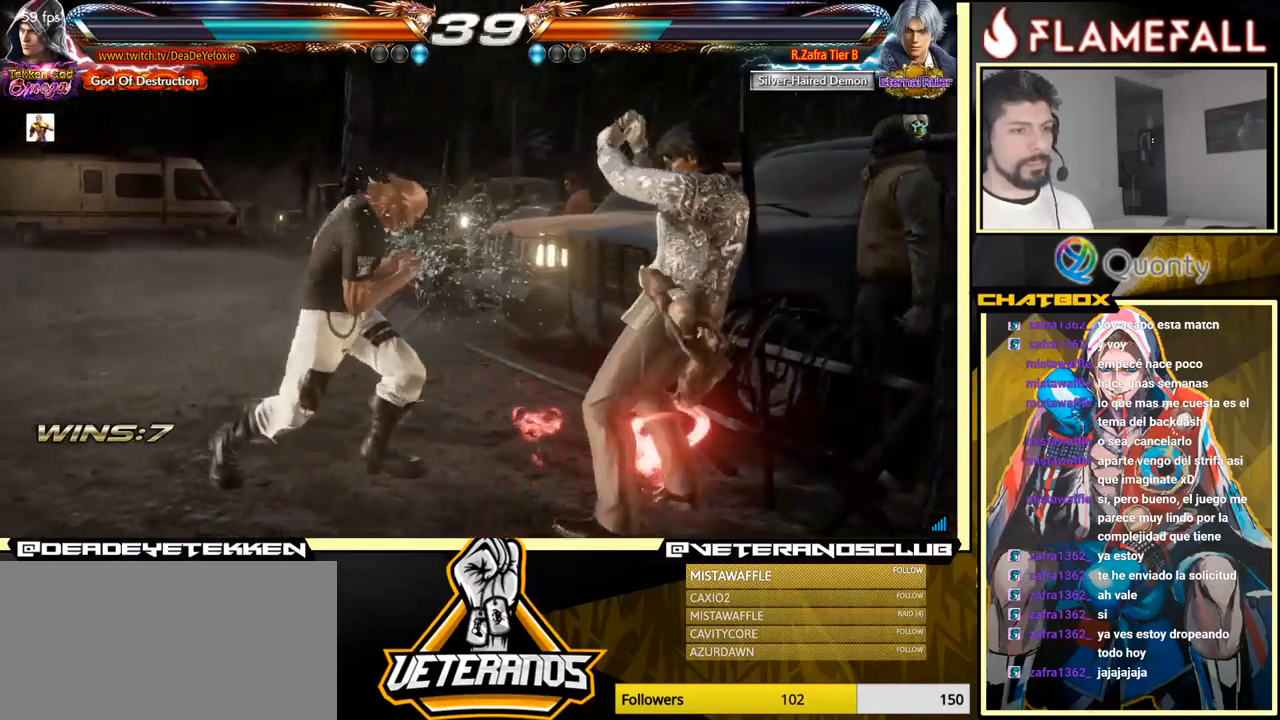
{"buttons": [], "left_stick": "center", "events": [[50, "X", "down"], [84, "left_stick", "center"], [150, "X", "up"], [150, "Y", "down"], [217, "Y", "up"]]}
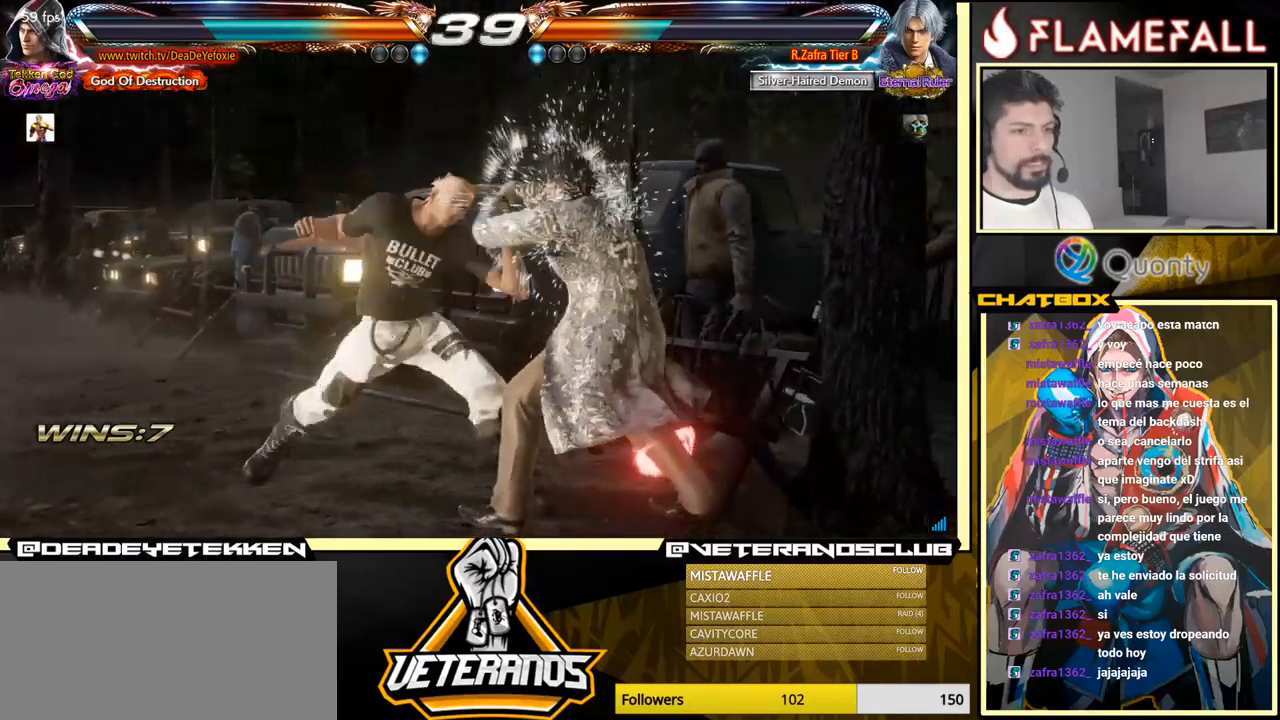
{"buttons": [], "left_stick": "left", "events": [[150, "X", "down"], [484, "X", "up"], [484, "left_stick", "left"]]}
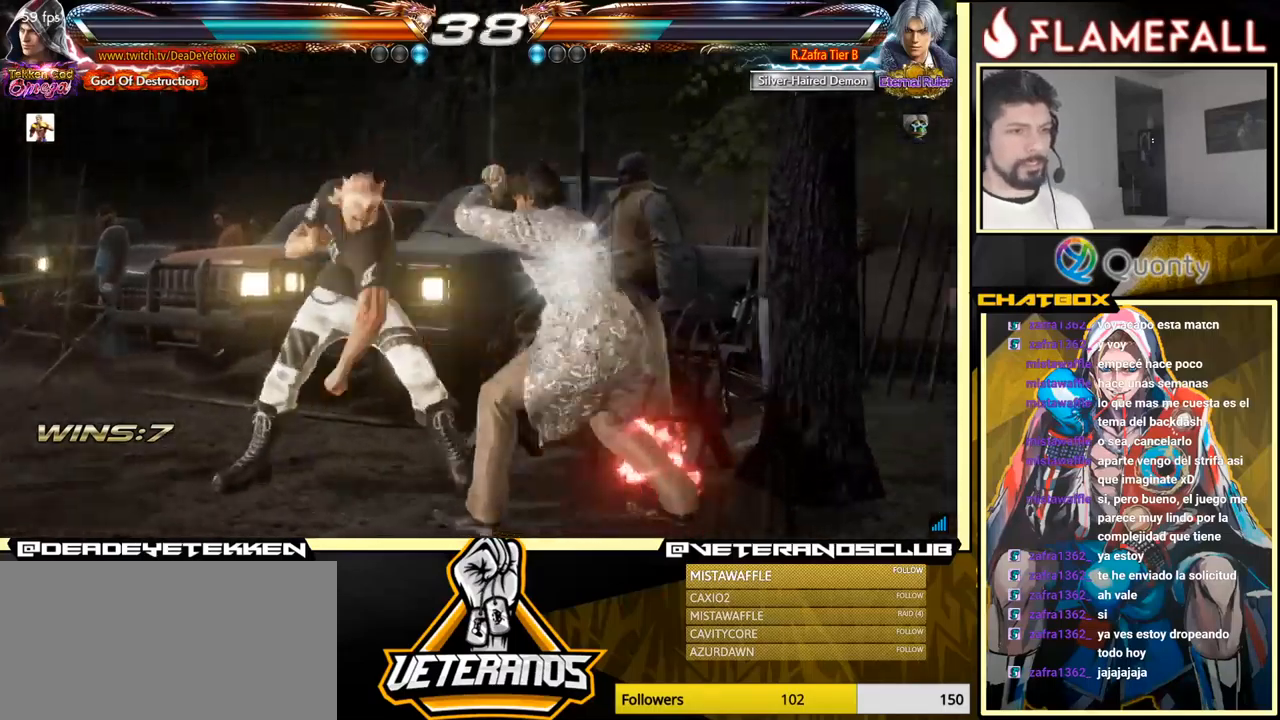
{"buttons": [], "left_stick": "left", "events": []}
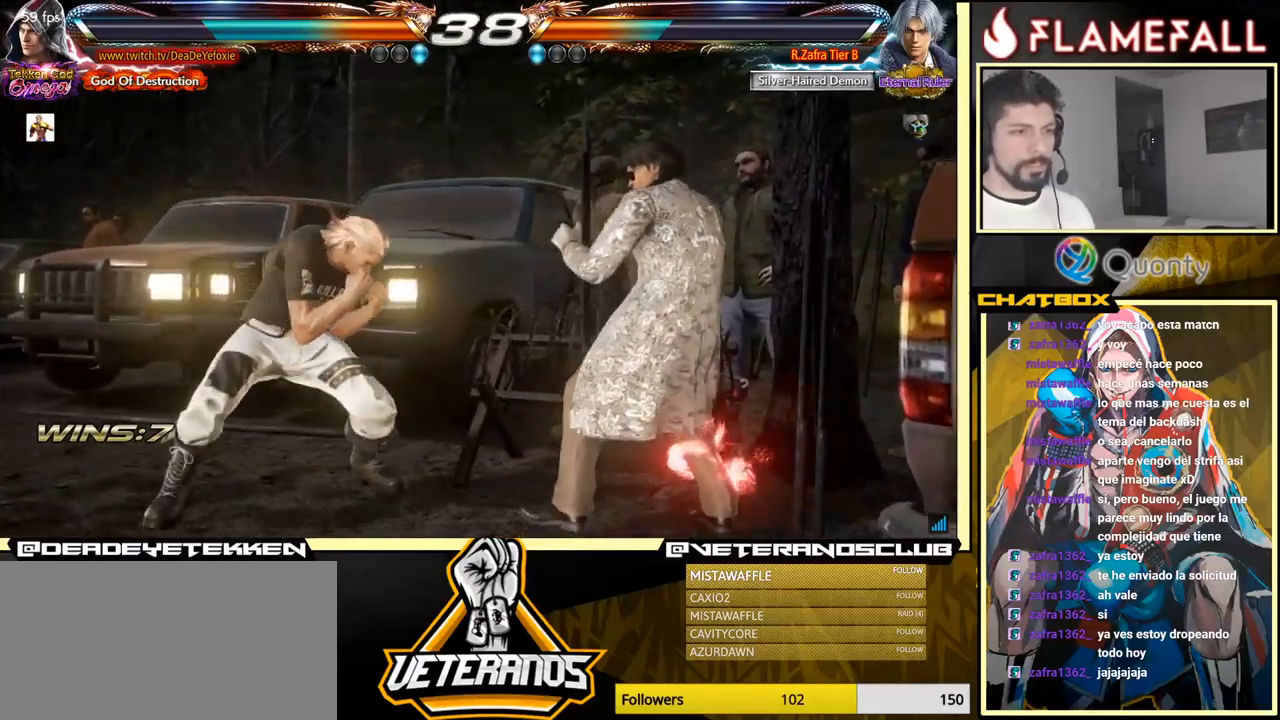
{"buttons": [], "left_stick": "down-left", "events": [[400, "left_stick", "down-left"]]}
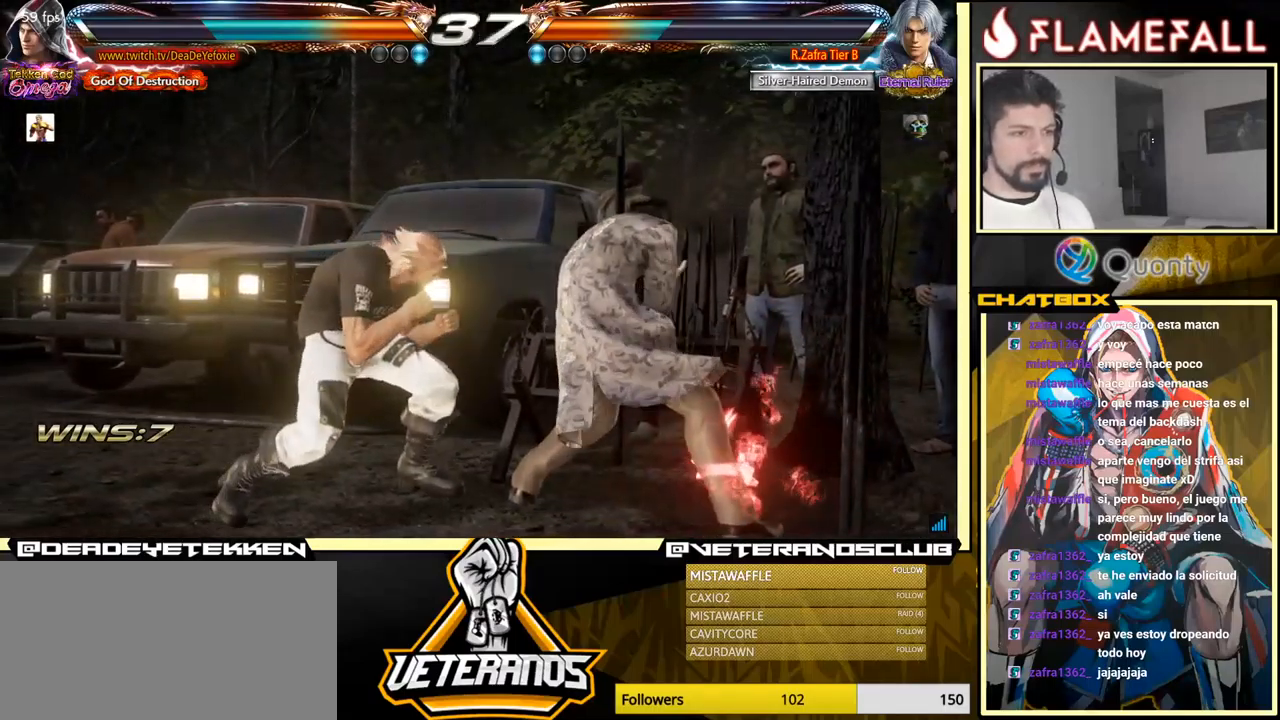
{"buttons": [], "left_stick": "center", "events": [[117, "X", "down"], [117, "left_stick", "center"], [217, "X", "up"], [217, "Y", "down"], [250, "left_stick", "right"], [317, "Y", "up"], [350, "left_stick", "center"], [400, "left_stick", "left"], [484, "left_stick", "center"]]}
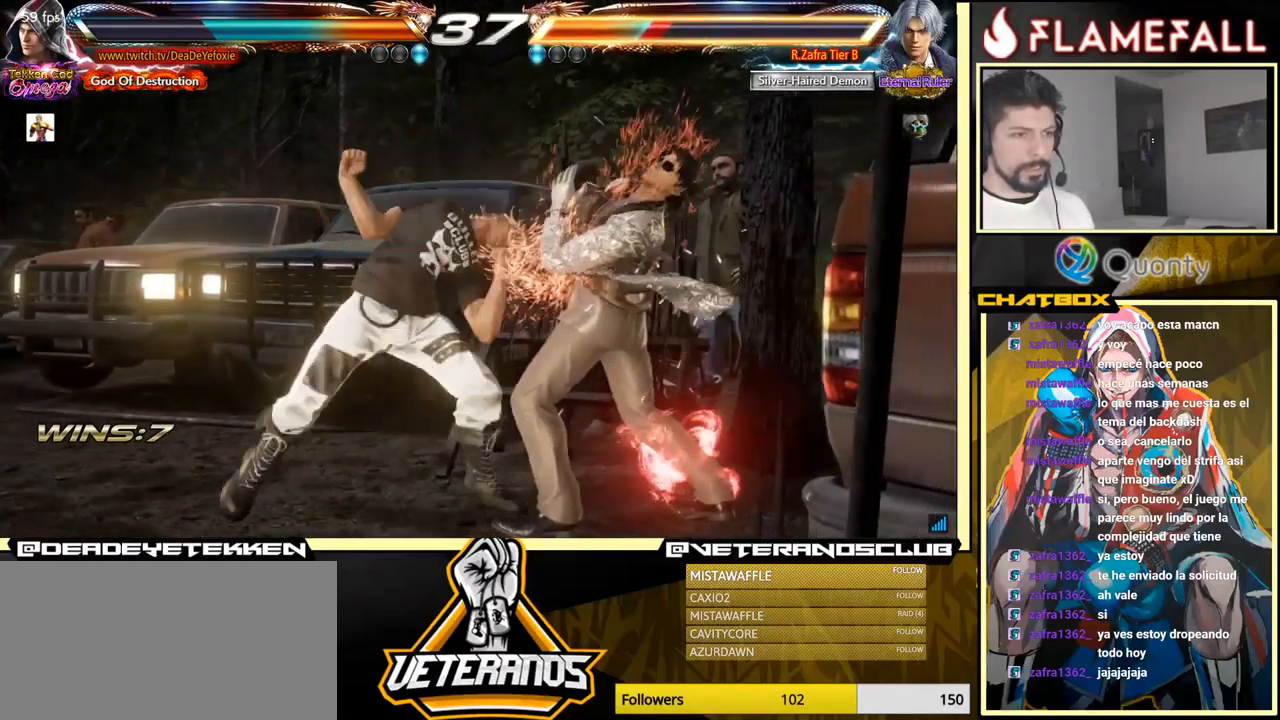
{"buttons": [], "left_stick": "center", "events": []}
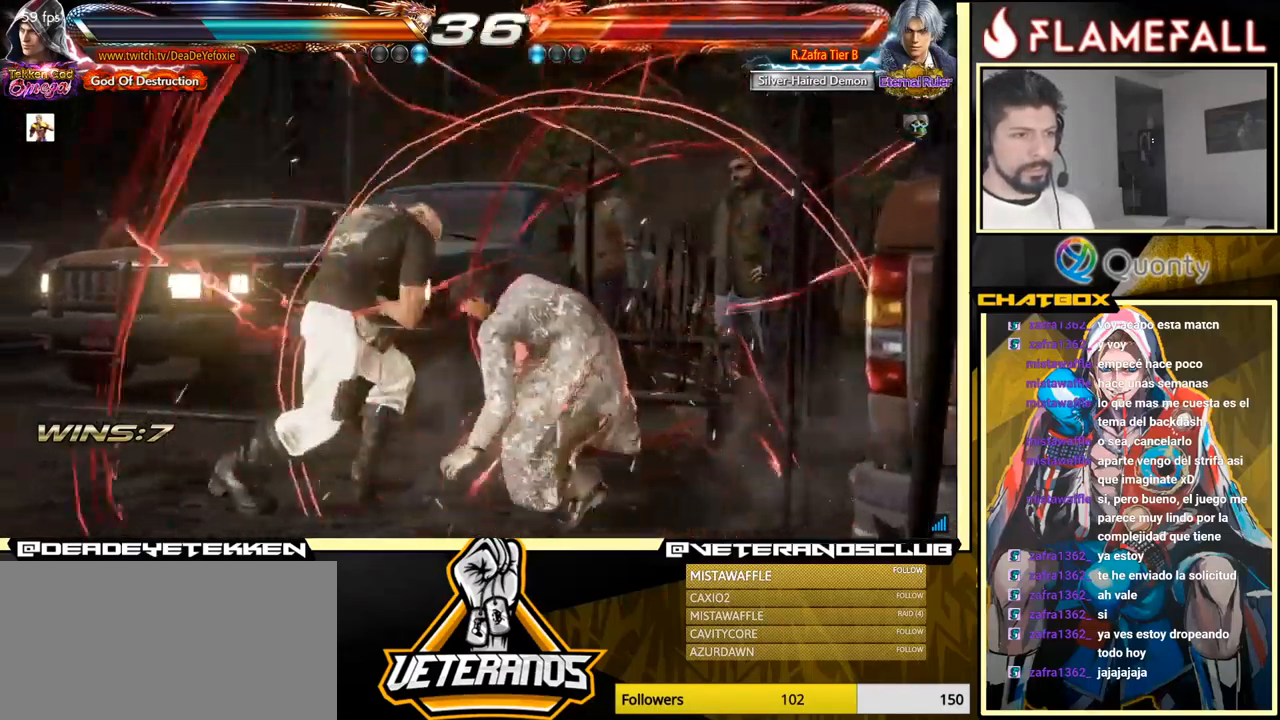
{"buttons": [], "left_stick": "center", "events": [[17, "left_stick", "right"], [334, "left_stick", "center"], [400, "left_stick", "right"], [484, "left_stick", "center"]]}
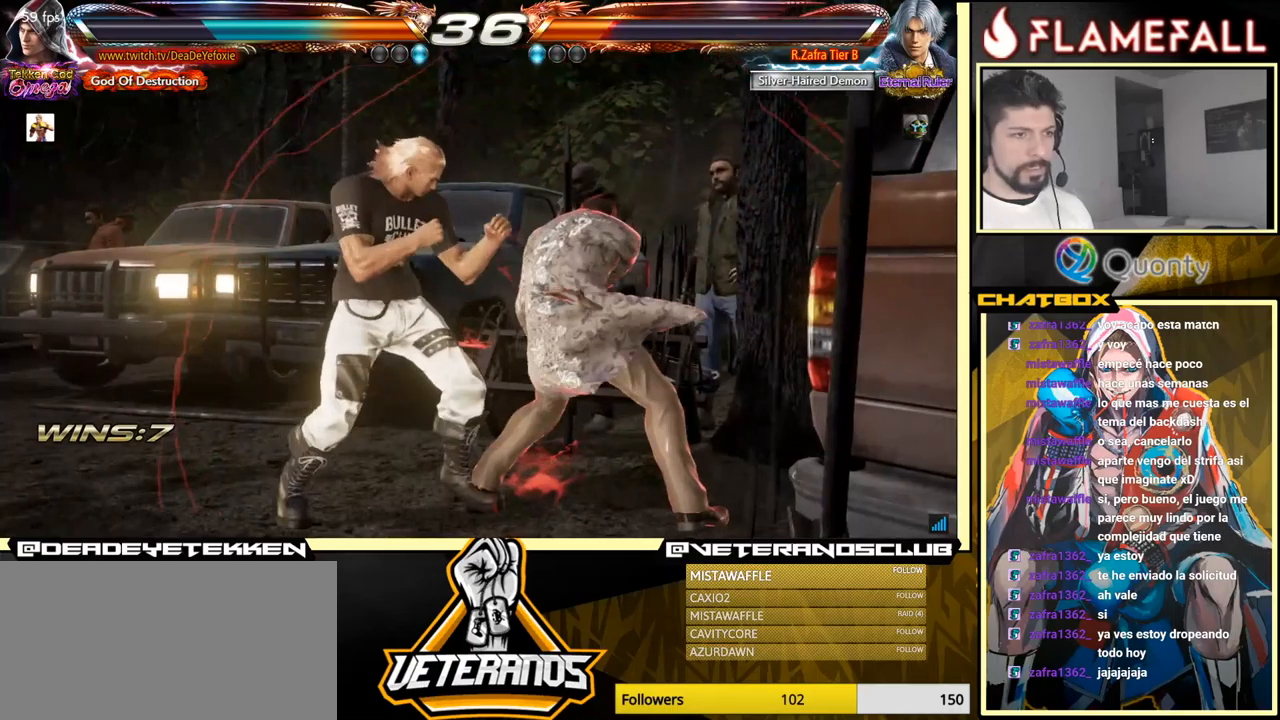
{"buttons": [], "left_stick": "down-right", "events": [[83, "left_stick", "down-right"], [150, "left_stick", "center"], [200, "left_stick", "right"], [266, "left_stick", "down"], [283, "A", "down"], [350, "A", "up"], [366, "Y", "down"], [366, "left_stick", "down-right"], [450, "Y", "up"]]}
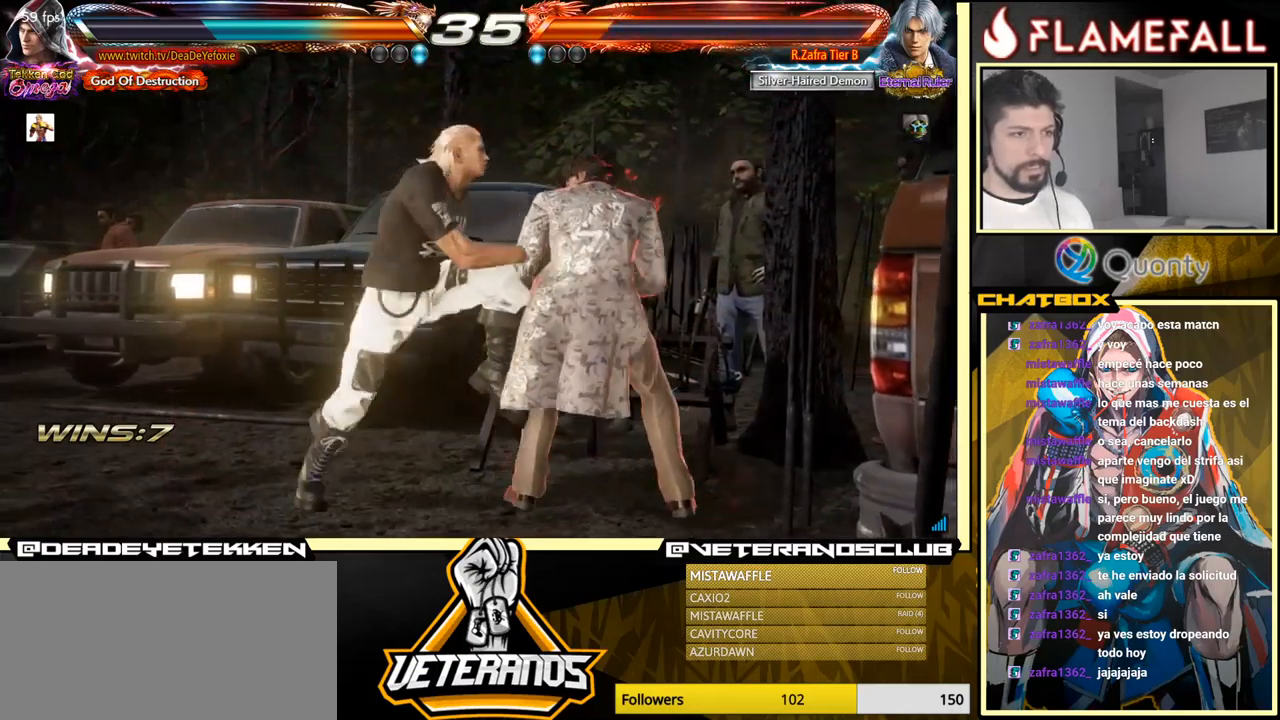
{"buttons": [], "left_stick": "center", "events": [[50, "Y", "down"], [266, "left_stick", "center"], [383, "Y", "up"]]}